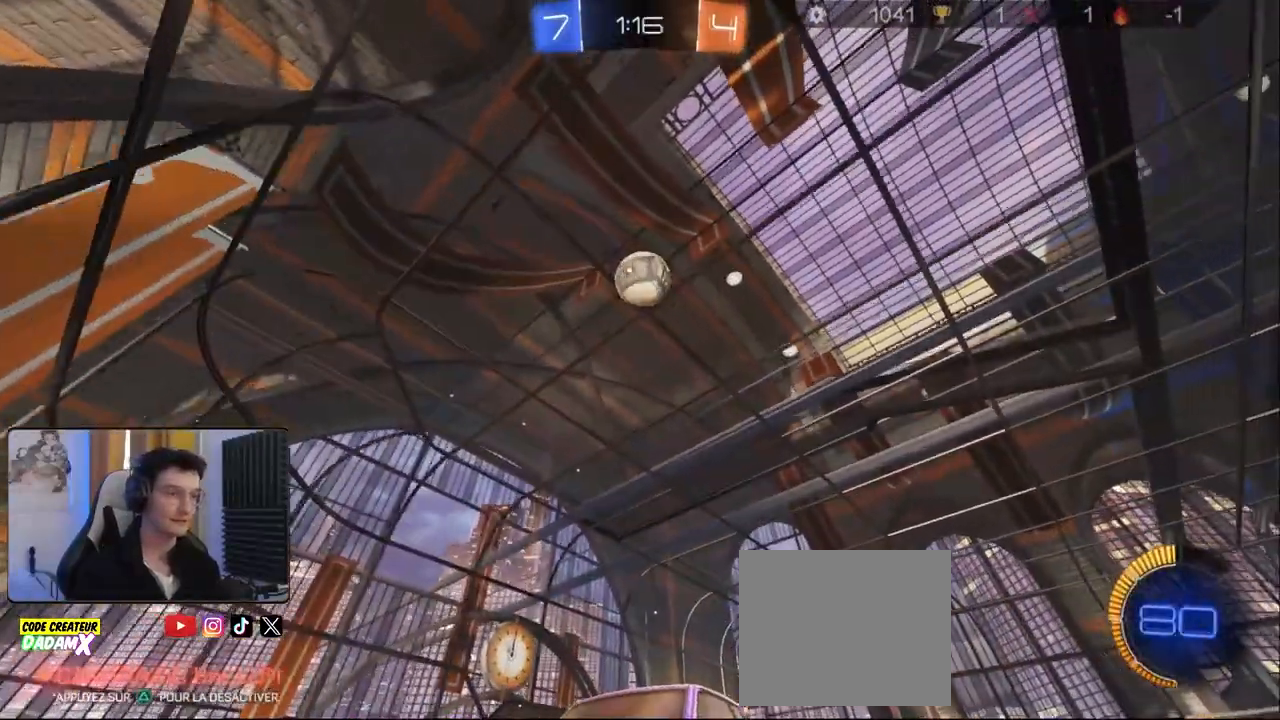
Gameplay with a controller (PlayStation layout); each line is a JSON object with the inputs held at the frame after it. "events" lists button and stick changes between this image and that frame as [ms after this image, input, new state], when the widget could be followed in between.
{"buttons": [], "left_stick": "down", "right_stick": "center", "events": [[83, "left_stick", "down"], [133, "CROSS", "down"], [217, "L2", "up"], [383, "CROSS", "up"]]}
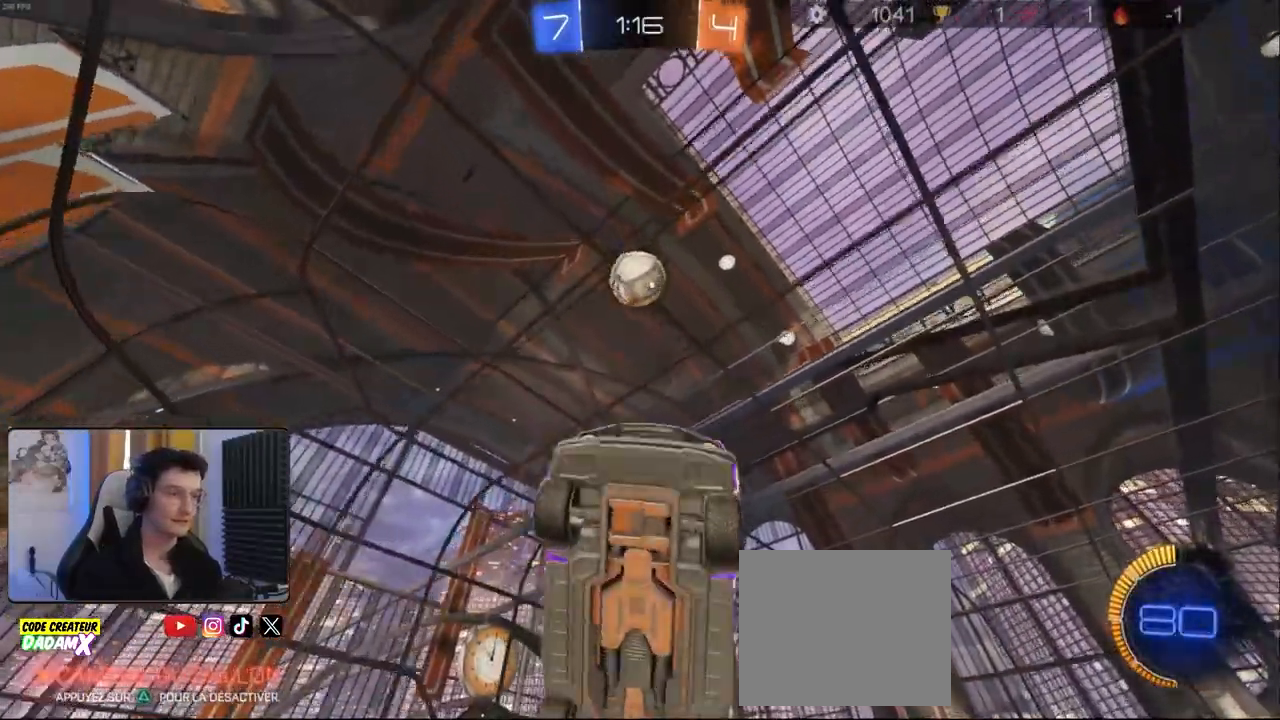
{"buttons": ["L2", "R1", "R2"], "left_stick": "up", "right_stick": "center", "events": [[50, "left_stick", "right"], [117, "L2", "down"], [133, "R2", "down"], [150, "left_stick", "up"], [167, "R1", "down"]]}
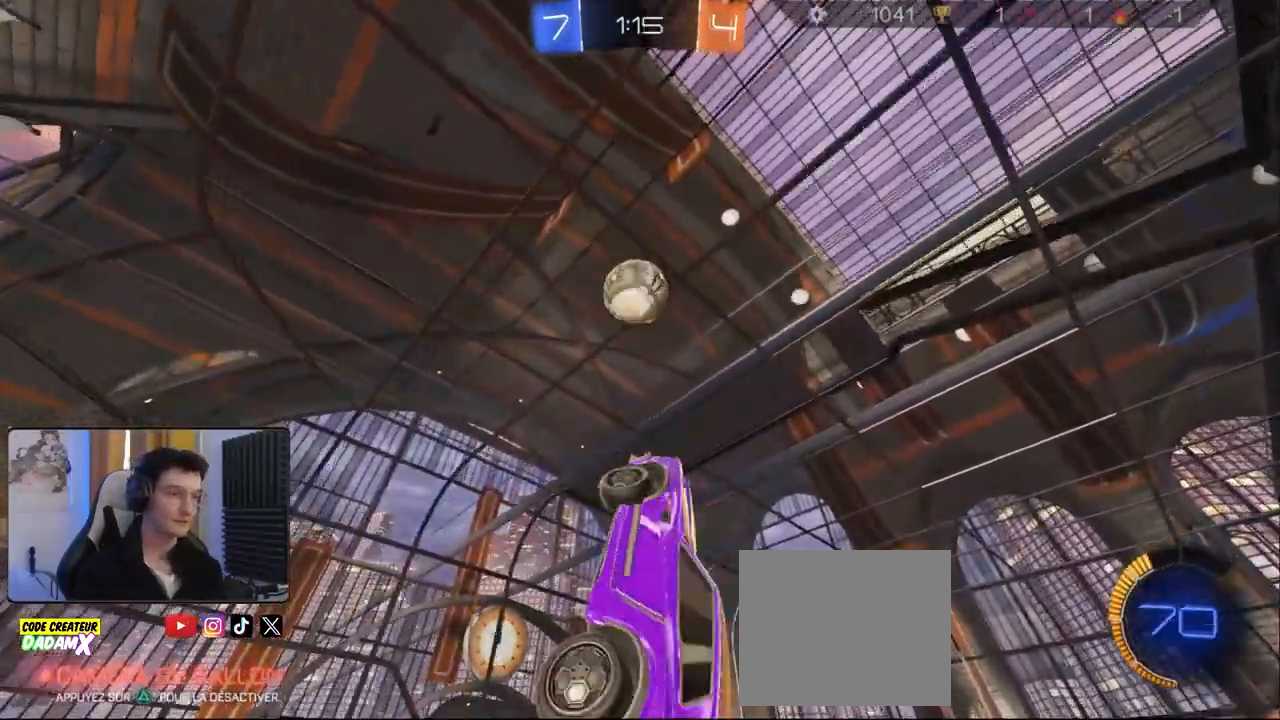
{"buttons": ["R1", "R2"], "left_stick": "up", "right_stick": "center", "events": [[50, "L2", "up"], [117, "left_stick", "left"], [167, "left_stick", "down-left"], [267, "left_stick", "center"], [417, "left_stick", "up"]]}
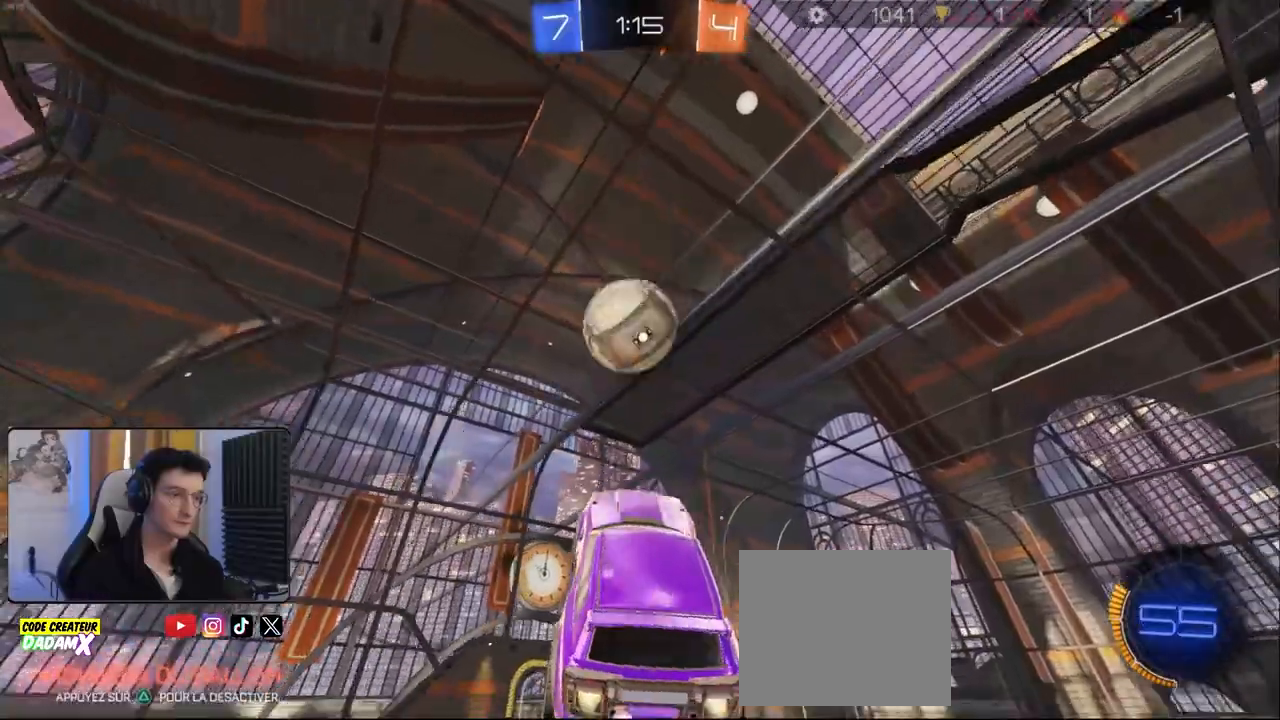
{"buttons": ["CROSS", "L1", "R1", "R2"], "left_stick": "up-left", "right_stick": "center", "events": [[150, "left_stick", "down-left"], [300, "left_stick", "down"], [400, "CROSS", "down"], [417, "left_stick", "up-left"], [483, "L1", "down"]]}
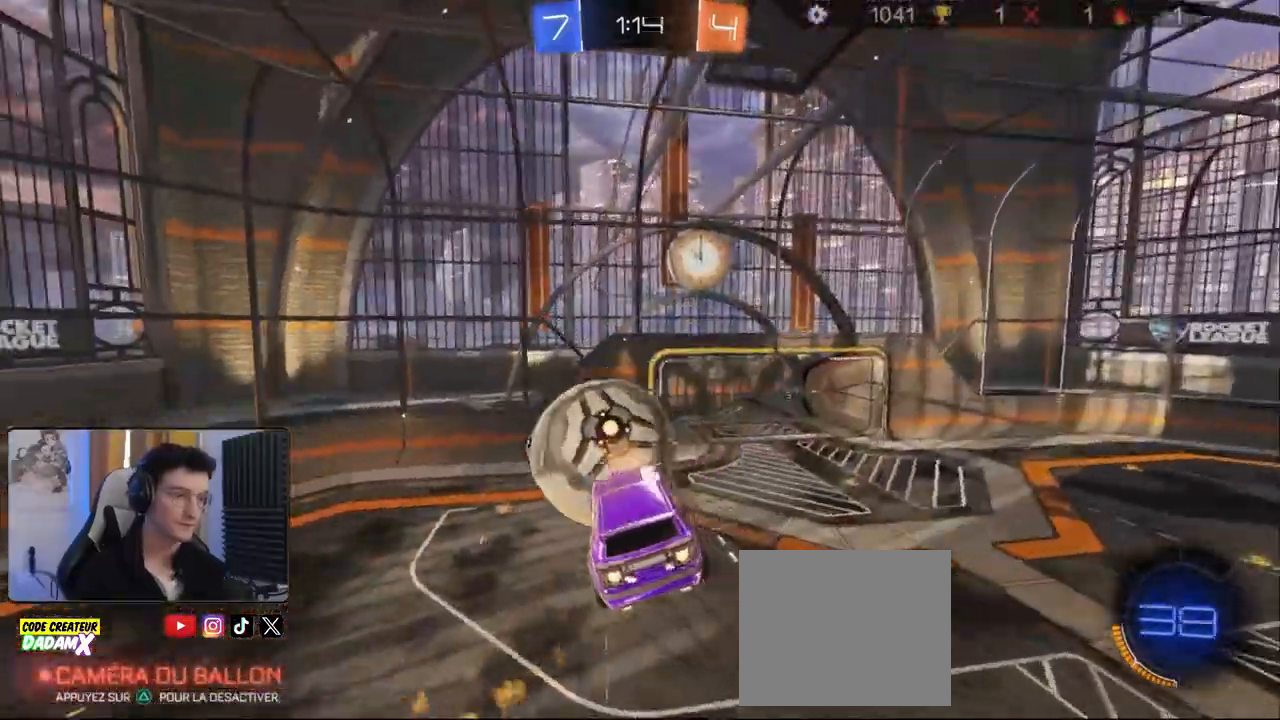
{"buttons": ["L1"], "left_stick": "left", "right_stick": "center", "events": [[17, "CROSS", "up"], [183, "left_stick", "left"], [250, "R1", "up"], [267, "R2", "up"]]}
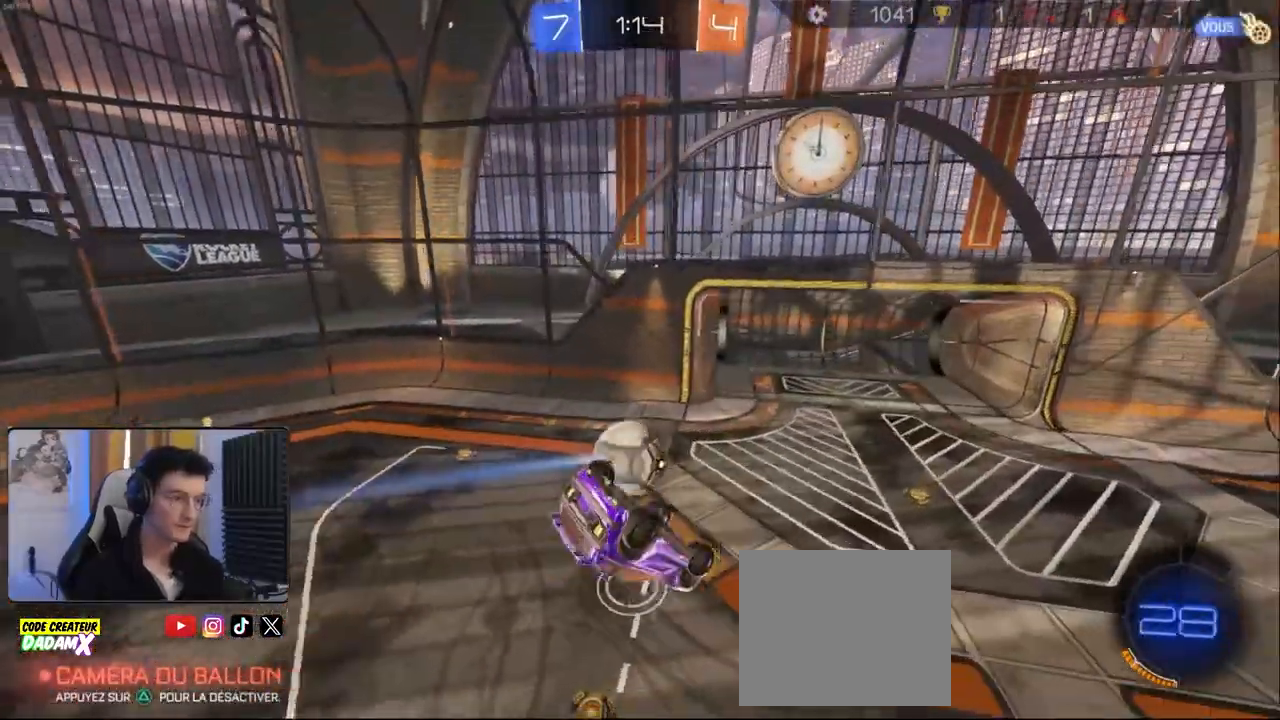
{"buttons": ["R1", "R2"], "left_stick": "right", "right_stick": "center", "events": [[133, "left_stick", "down-left"], [300, "R2", "down"], [333, "R1", "down"], [367, "L1", "up"], [367, "left_stick", "down"], [483, "left_stick", "right"]]}
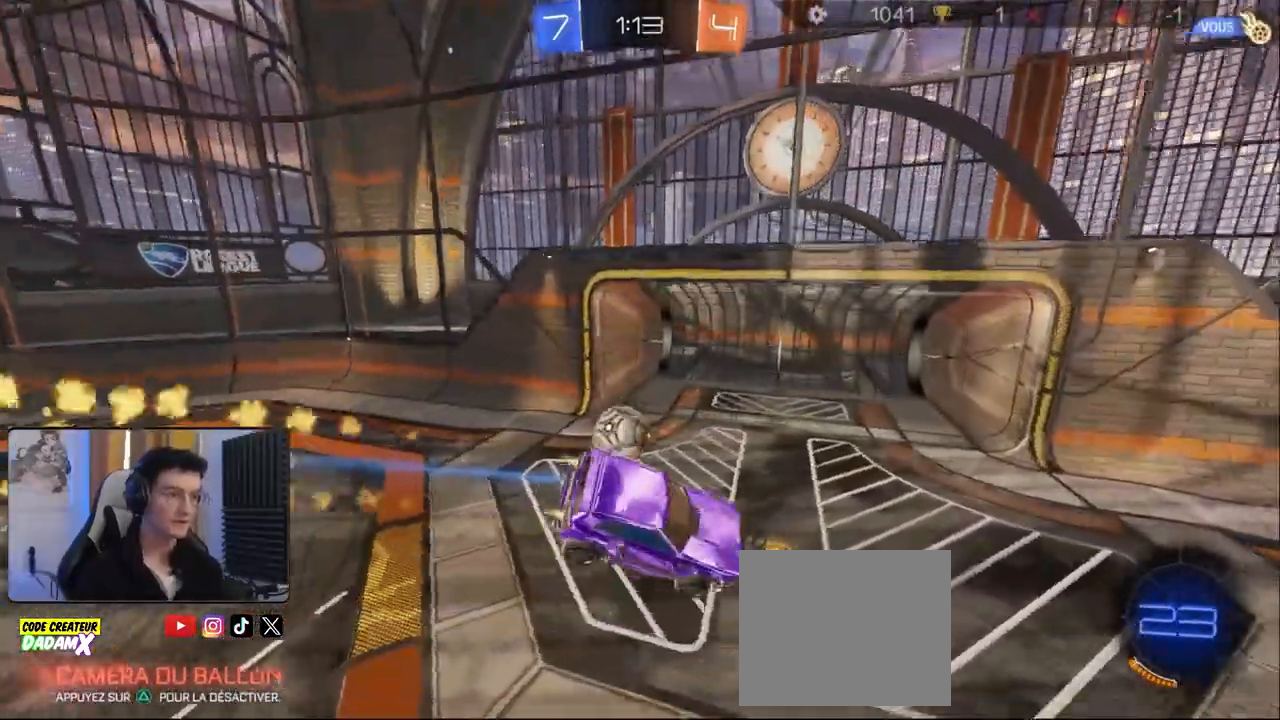
{"buttons": ["L1", "R1", "R2"], "left_stick": "right", "right_stick": "center", "events": [[83, "left_stick", "center"], [317, "left_stick", "right"], [367, "TRIANGLE", "down"], [433, "L1", "down"], [500, "TRIANGLE", "up"]]}
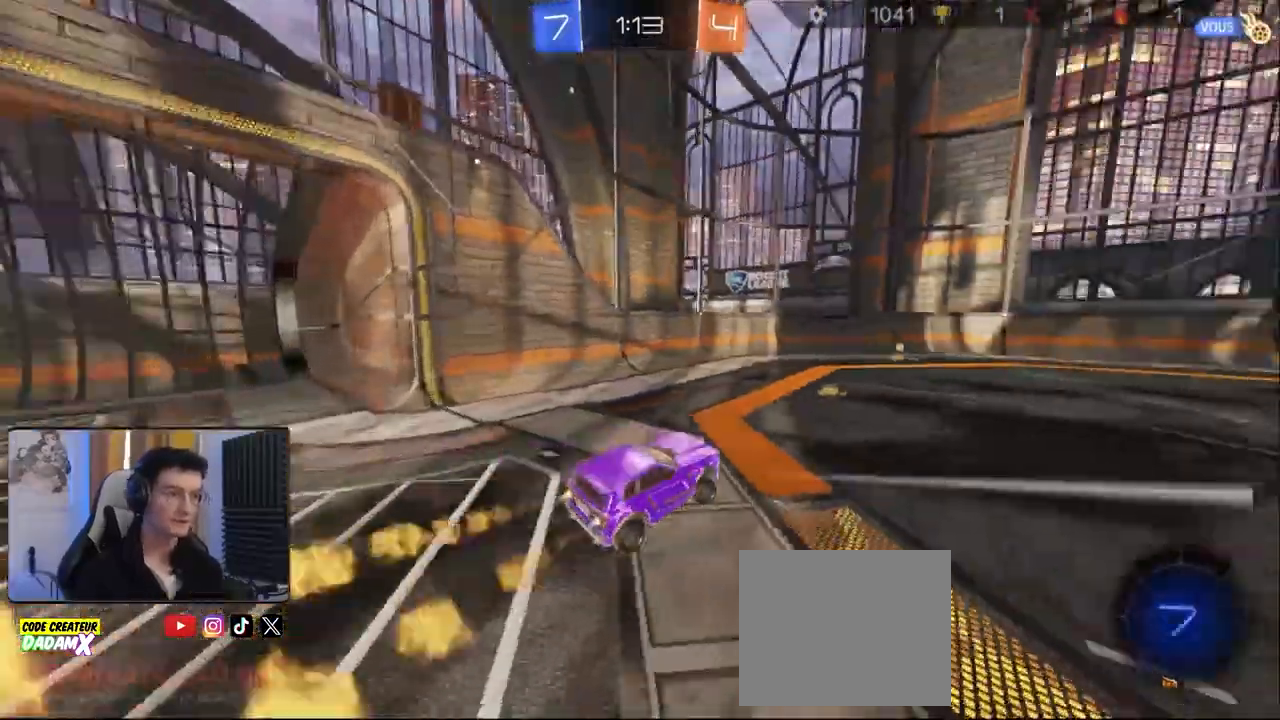
{"buttons": ["R2"], "left_stick": "right", "right_stick": "center", "events": [[17, "L1", "up"], [33, "R1", "up"], [33, "R2", "up"], [317, "left_stick", "center"], [383, "R2", "down"], [417, "left_stick", "right"]]}
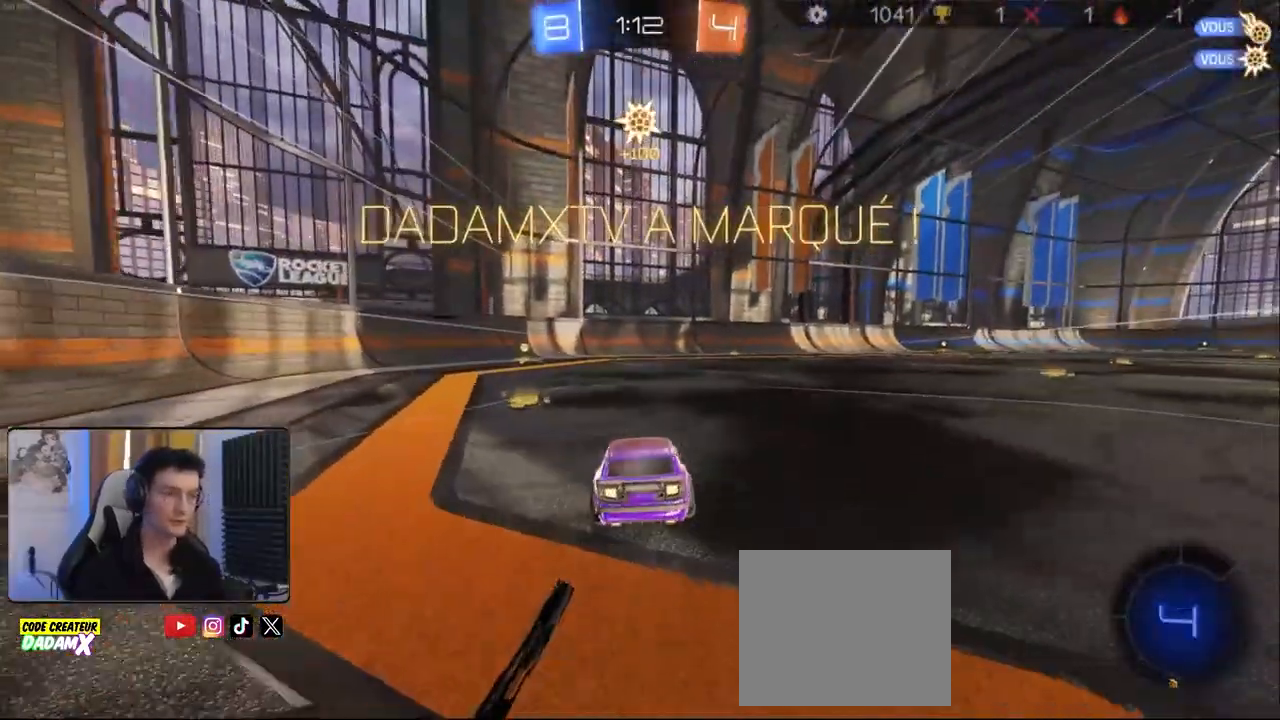
{"buttons": ["L1", "L2"], "left_stick": "up", "right_stick": "center", "events": [[233, "R2", "up"], [317, "L1", "down"], [317, "left_stick", "up"], [400, "L1", "up"], [433, "L2", "down"], [467, "L1", "down"]]}
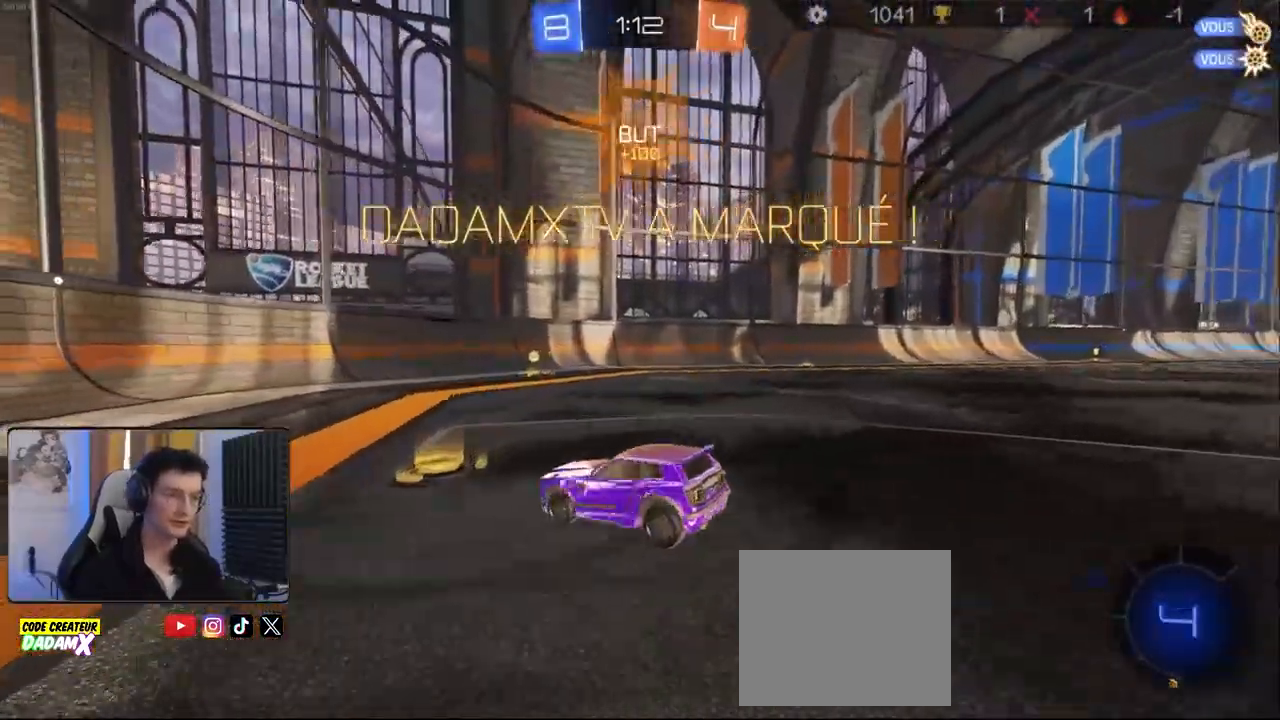
{"buttons": ["CROSS"], "left_stick": "down", "right_stick": "center"}
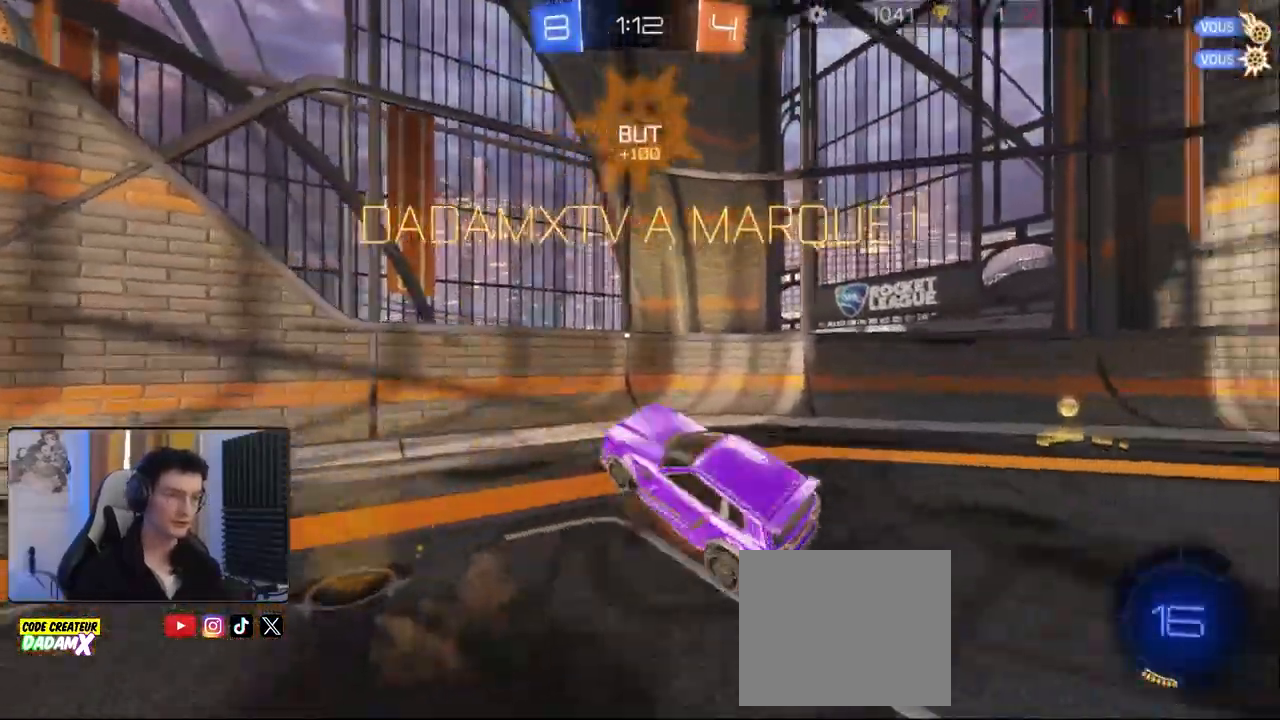
{"buttons": ["L2", "R1", "R2"], "left_stick": "up", "right_stick": "center"}
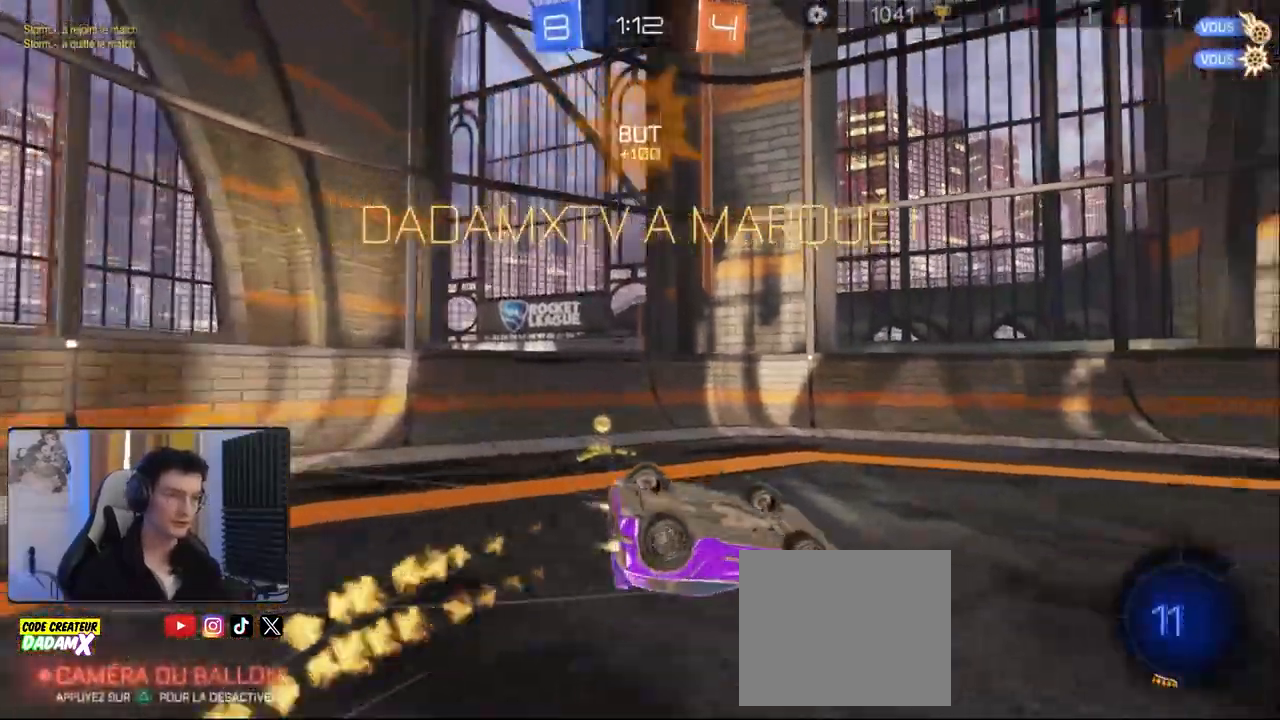
{"buttons": ["L2", "R1", "R2"], "left_stick": "down-left", "right_stick": "center", "events": [[200, "left_stick", "left"], [300, "left_stick", "down-left"]]}
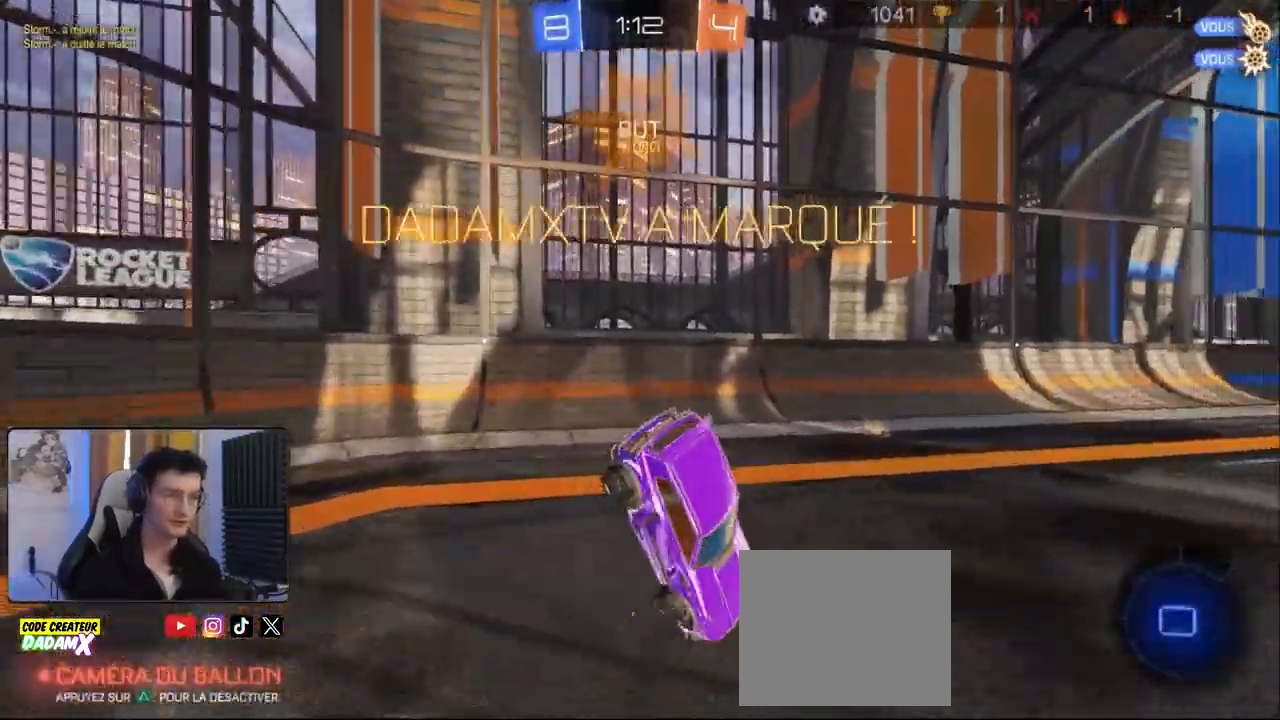
{"buttons": ["L1"], "left_stick": "up-right", "right_stick": "center", "events": [[100, "L2", "up"], [133, "R1", "up"], [250, "R2", "up"], [383, "left_stick", "right"], [400, "L1", "down"], [433, "left_stick", "up-right"]]}
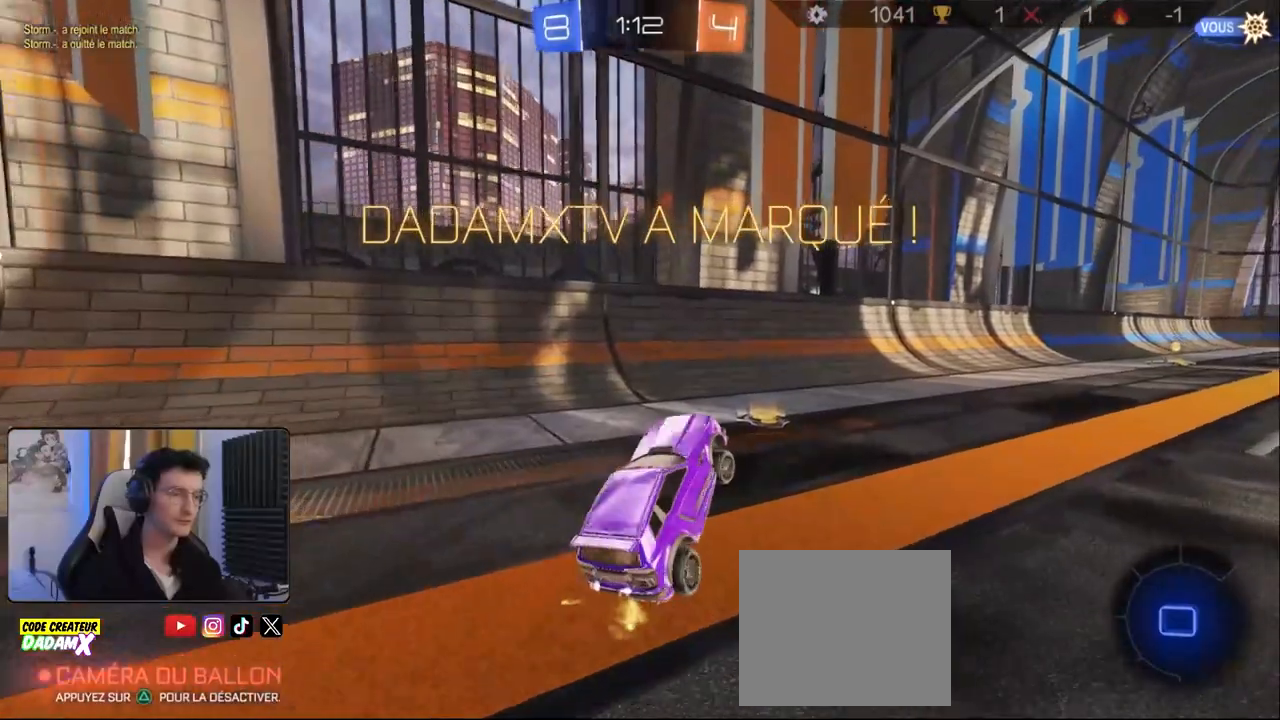
{"buttons": [], "left_stick": "right", "right_stick": "center", "events": [[33, "L1", "up"], [167, "left_stick", "right"]]}
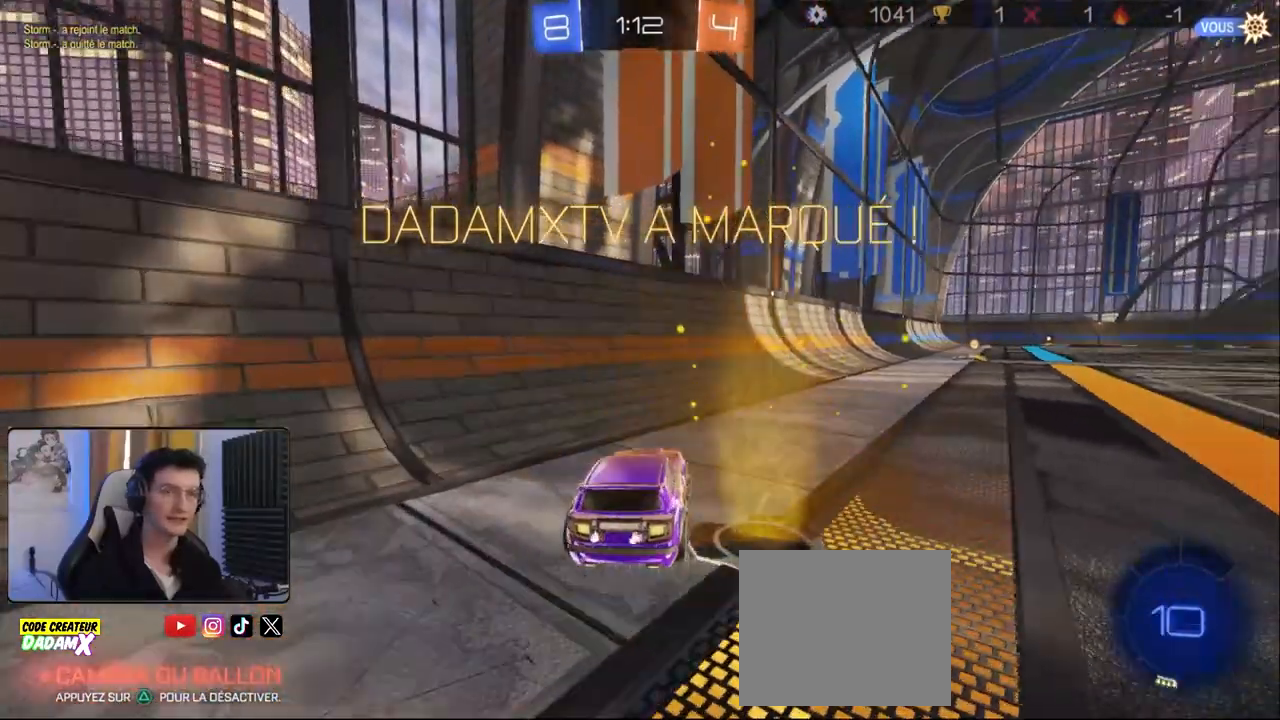
{"buttons": ["CROSS"], "left_stick": "center", "right_stick": "center", "events": [[300, "left_stick", "center"], [500, "CROSS", "down"]]}
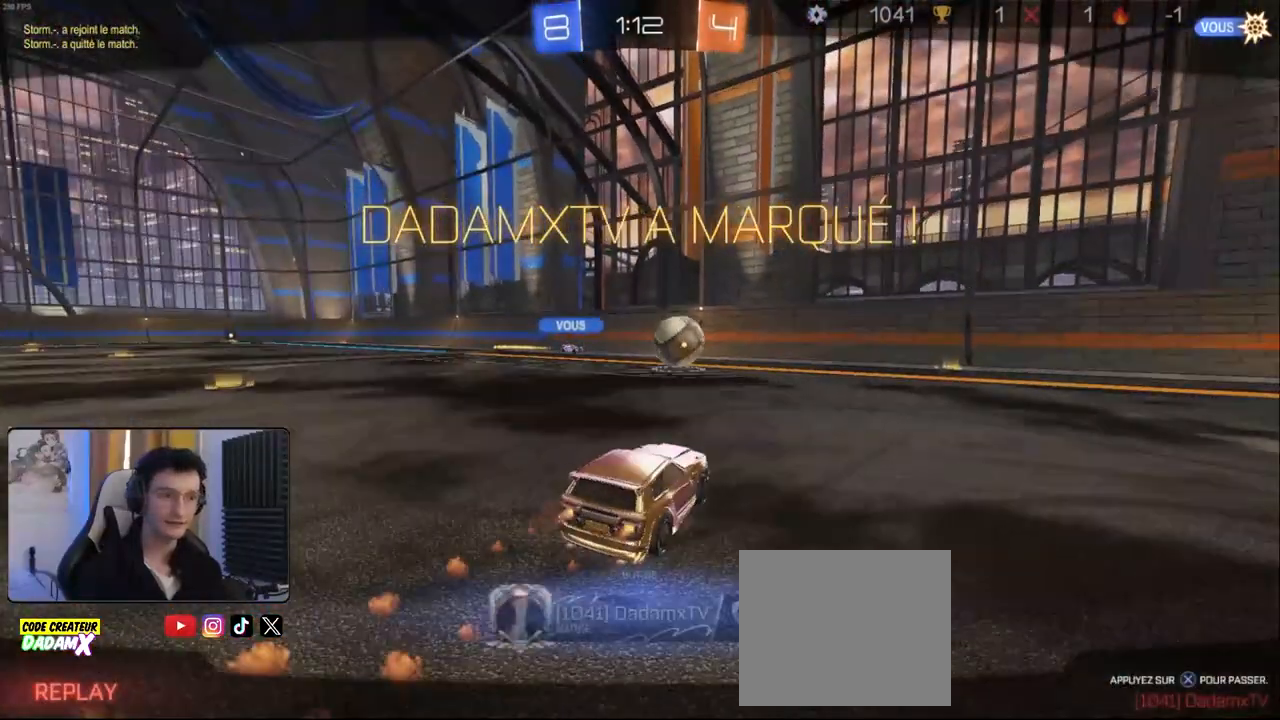
{"buttons": [], "left_stick": "center", "right_stick": "center", "events": [[67, "CROSS", "up"]]}
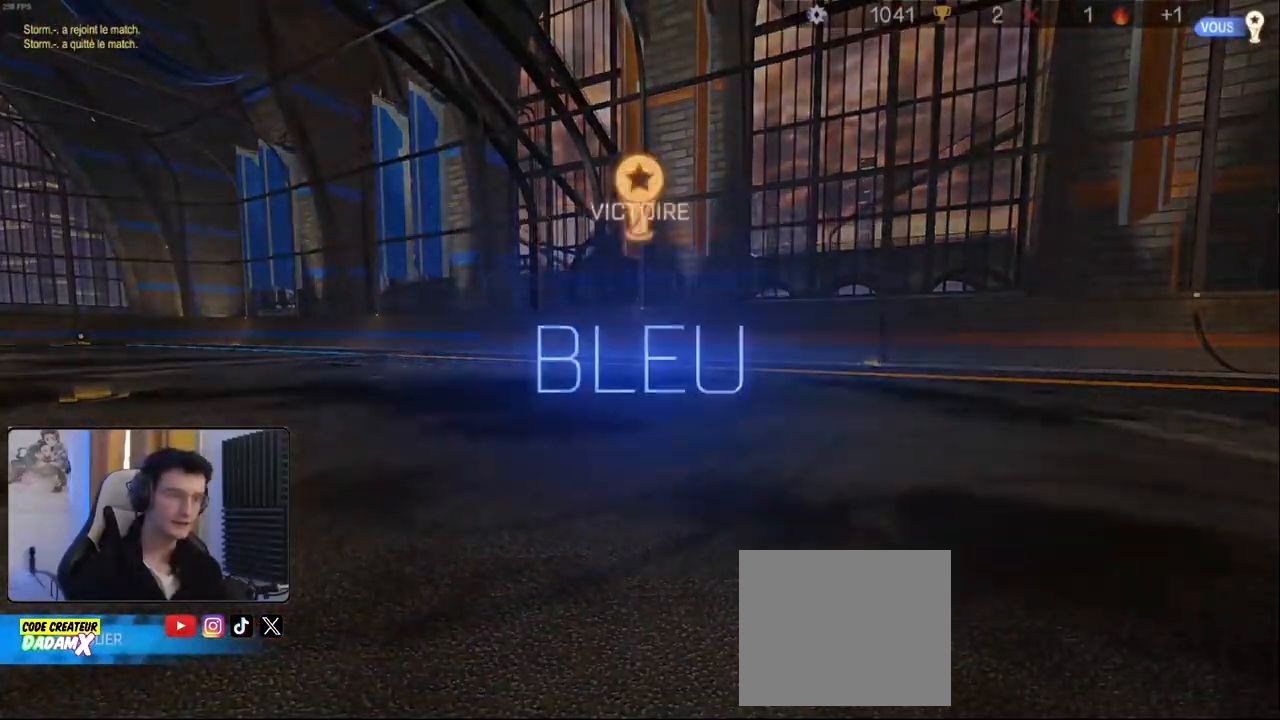
{"buttons": [], "left_stick": "center", "right_stick": "center", "events": []}
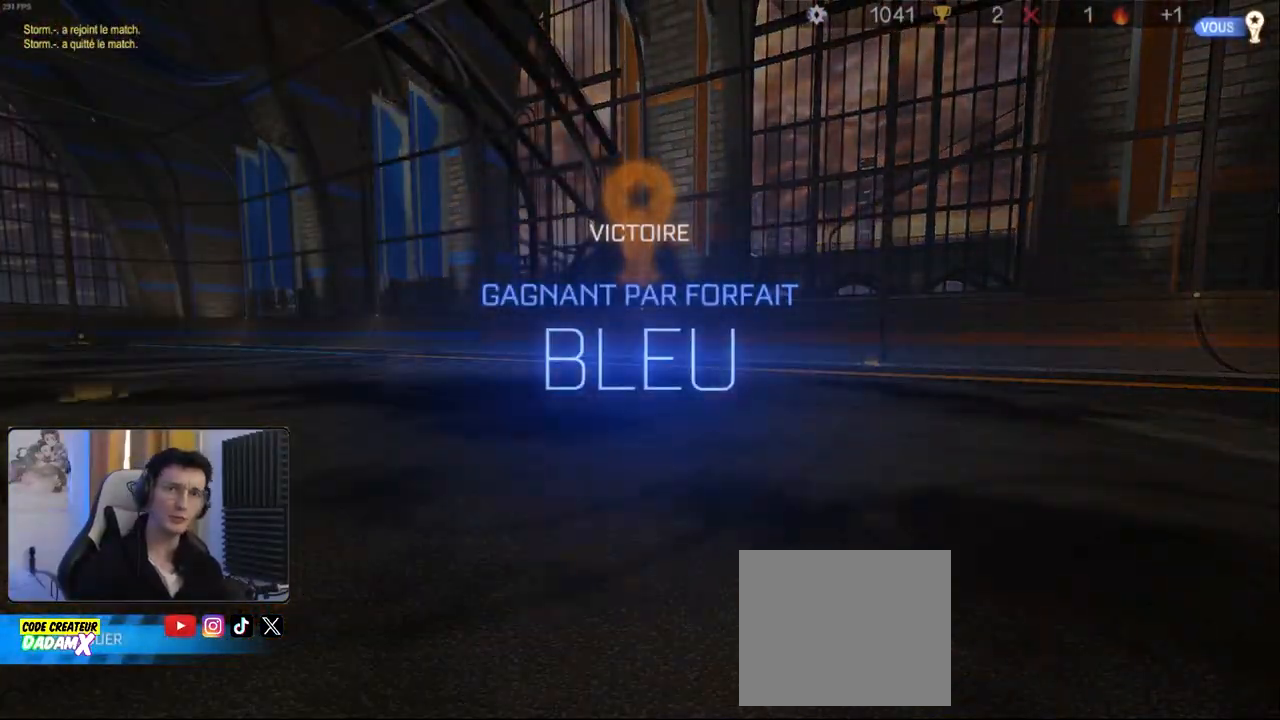
{"buttons": [], "left_stick": "center", "right_stick": "center", "events": []}